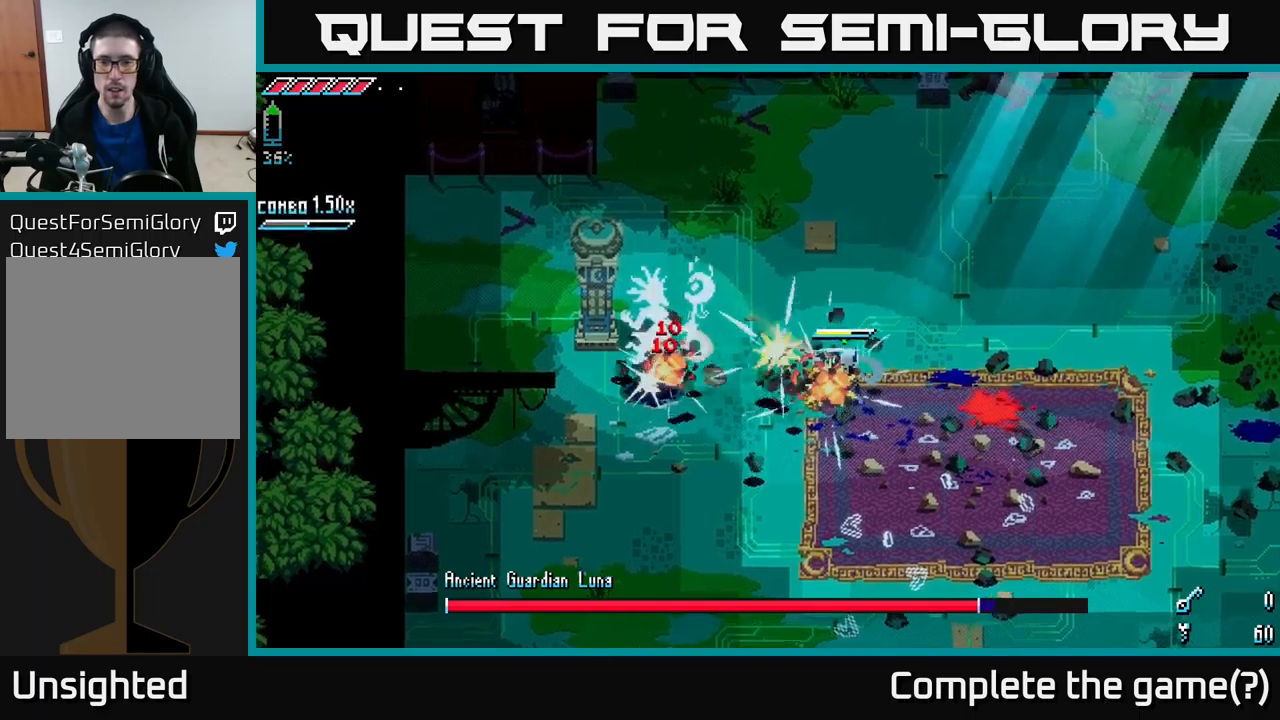
Gameplay with a controller (Xbox layout); each line is a JSON object with the inputs held at the frame after it. "events" lists button and stick changes between this image and that frame as [ms after this image, input, new state], when the widget could be followed in between.
{"buttons": ["X"], "left_stick": "left", "right_stick": "center", "events": [[66, "B", "down"], [116, "B", "up"], [316, "X", "down"]]}
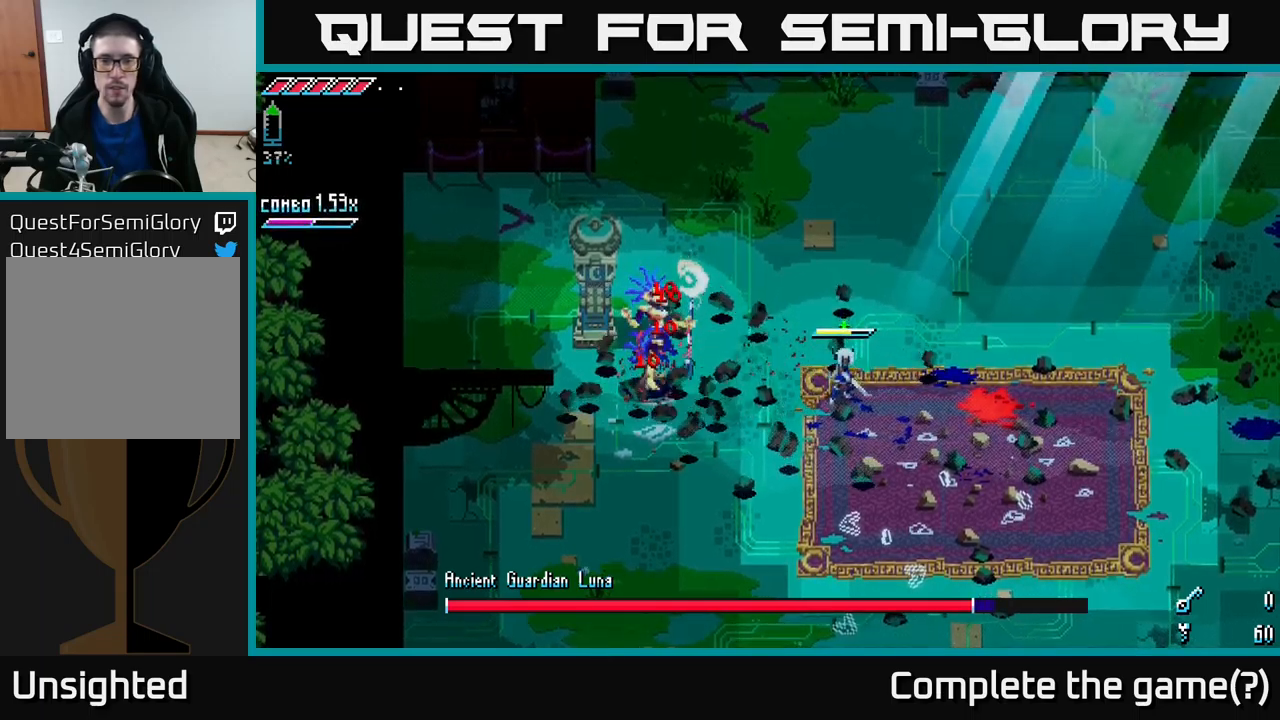
{"buttons": [], "left_stick": "center", "right_stick": "center", "events": [[233, "R2", "down"], [250, "R2", "up"], [316, "R2", "down"], [350, "X", "up"], [400, "R2", "up"], [466, "left_stick", "center"]]}
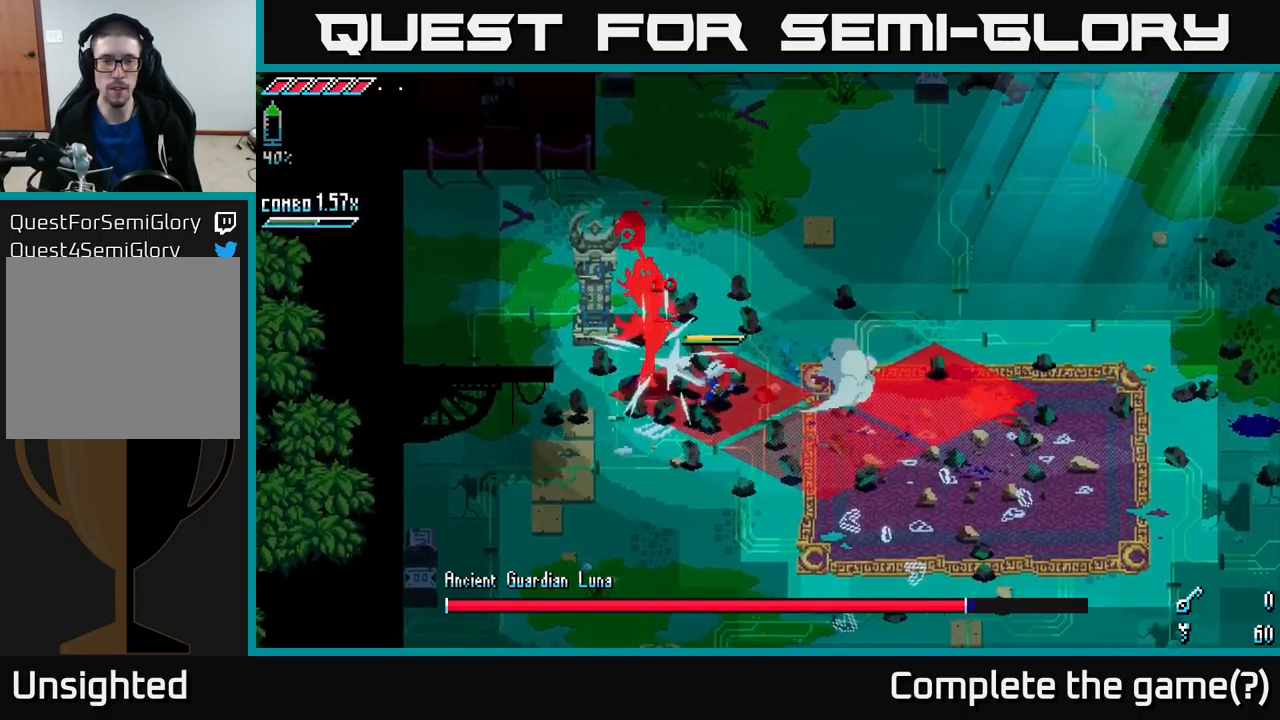
{"buttons": ["A", "X"], "left_stick": "down-left", "right_stick": "center", "events": [[166, "left_stick", "left"], [250, "R2", "down"], [283, "left_stick", "down-left"], [300, "R2", "up"], [400, "X", "down"], [483, "A", "down"]]}
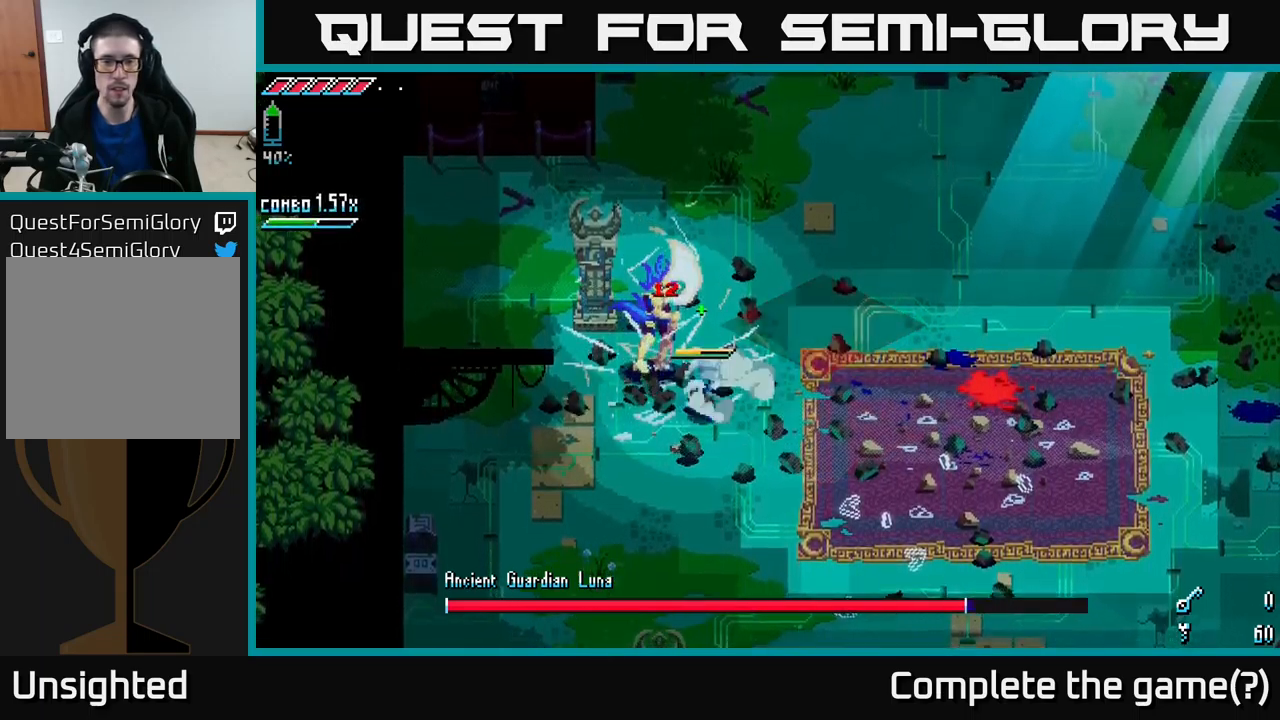
{"buttons": [], "left_stick": "up-left", "right_stick": "center", "events": [[100, "A", "up"], [200, "A", "down"], [266, "A", "up"], [300, "X", "up"], [433, "left_stick", "up-left"]]}
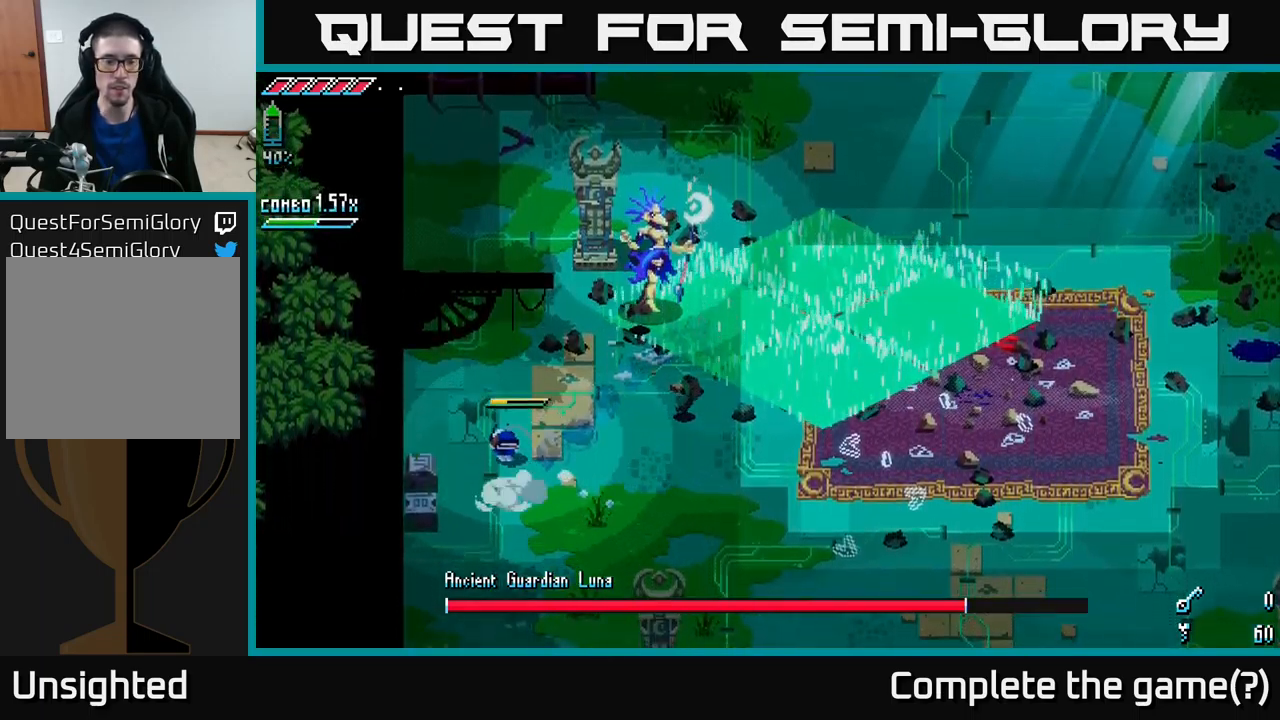
{"buttons": [], "left_stick": "up", "right_stick": "center", "events": [[400, "left_stick", "up"]]}
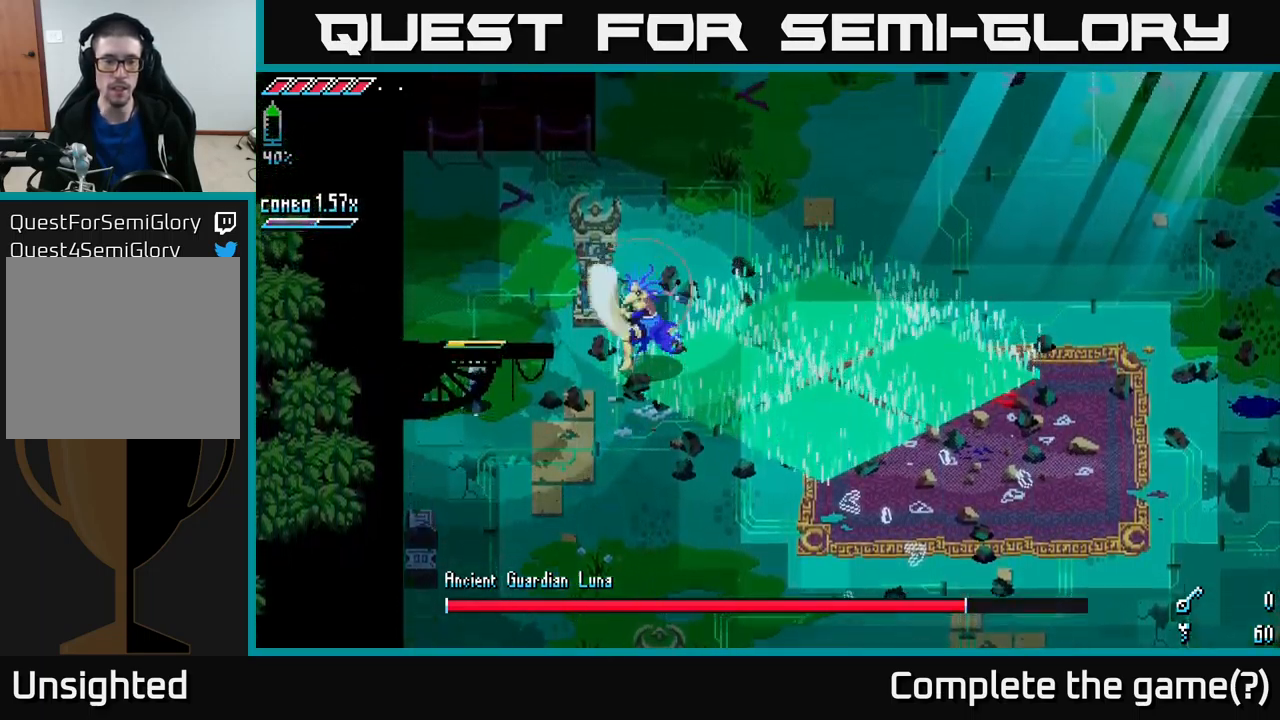
{"buttons": [], "left_stick": "up", "right_stick": "center", "events": []}
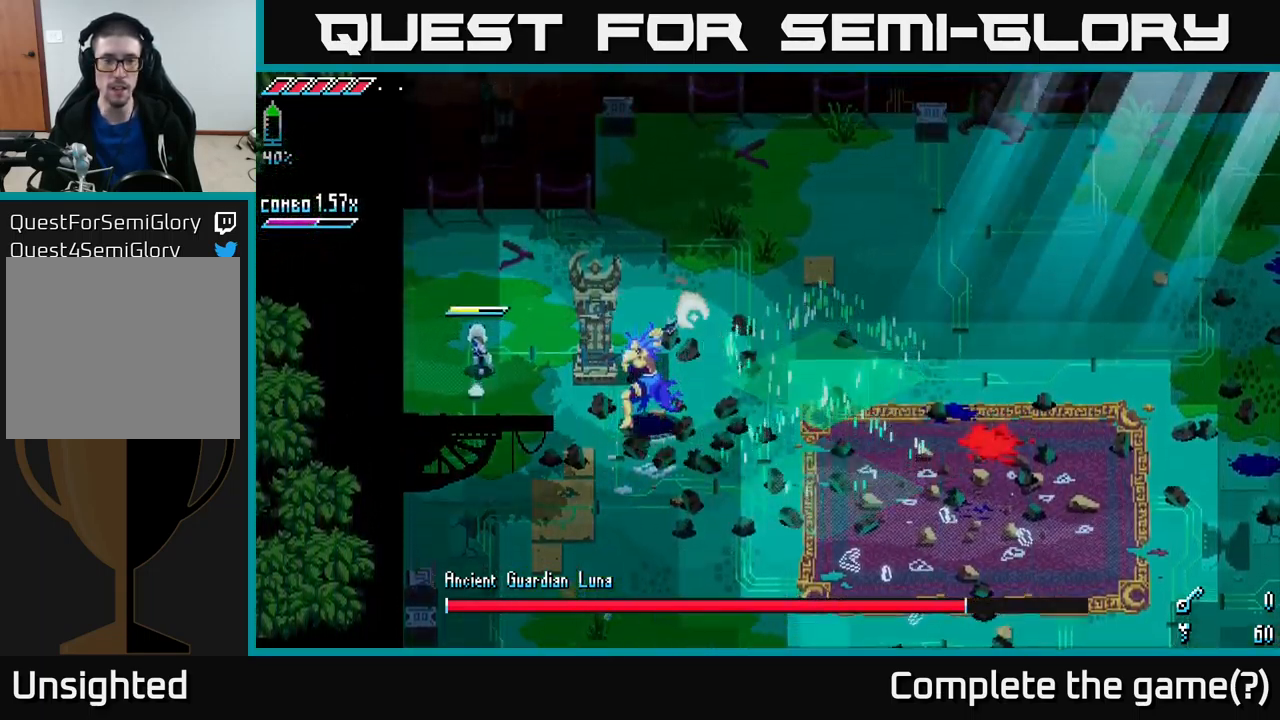
{"buttons": [], "left_stick": "up-right", "right_stick": "center", "events": [[83, "left_stick", "up-right"]]}
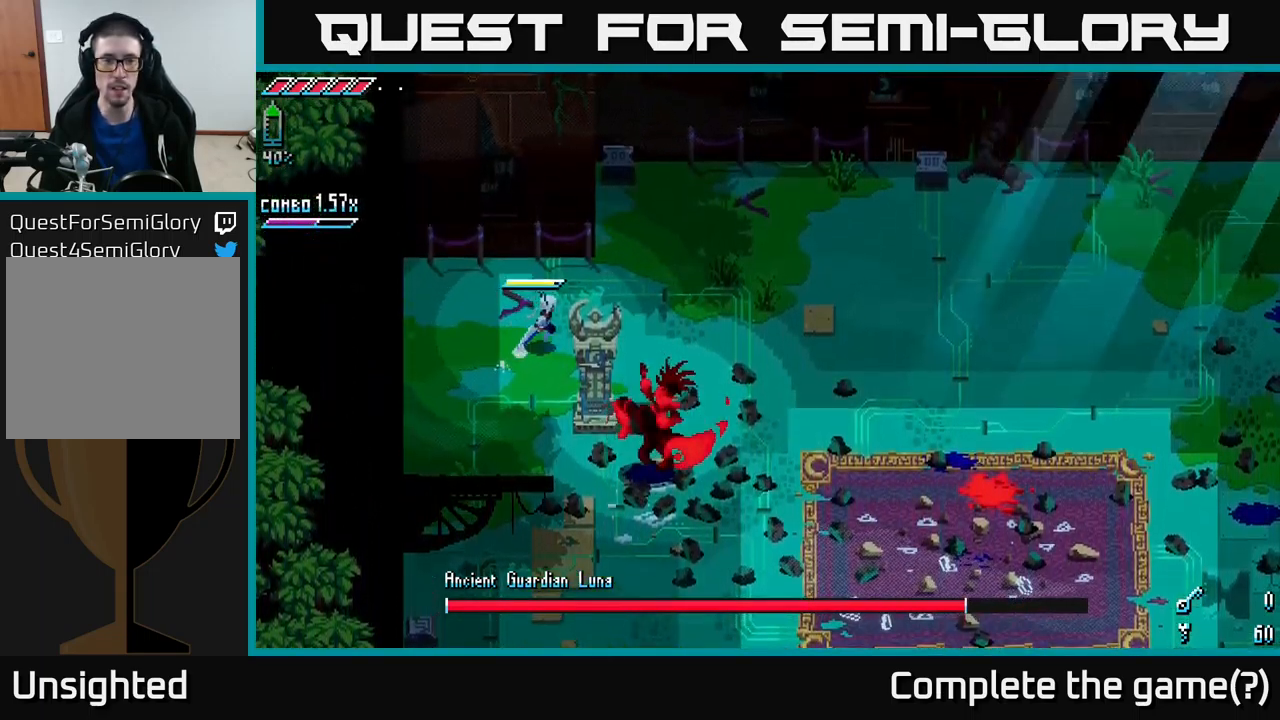
{"buttons": ["X"], "left_stick": "right", "right_stick": "center", "events": [[33, "left_stick", "right"], [133, "X", "down"]]}
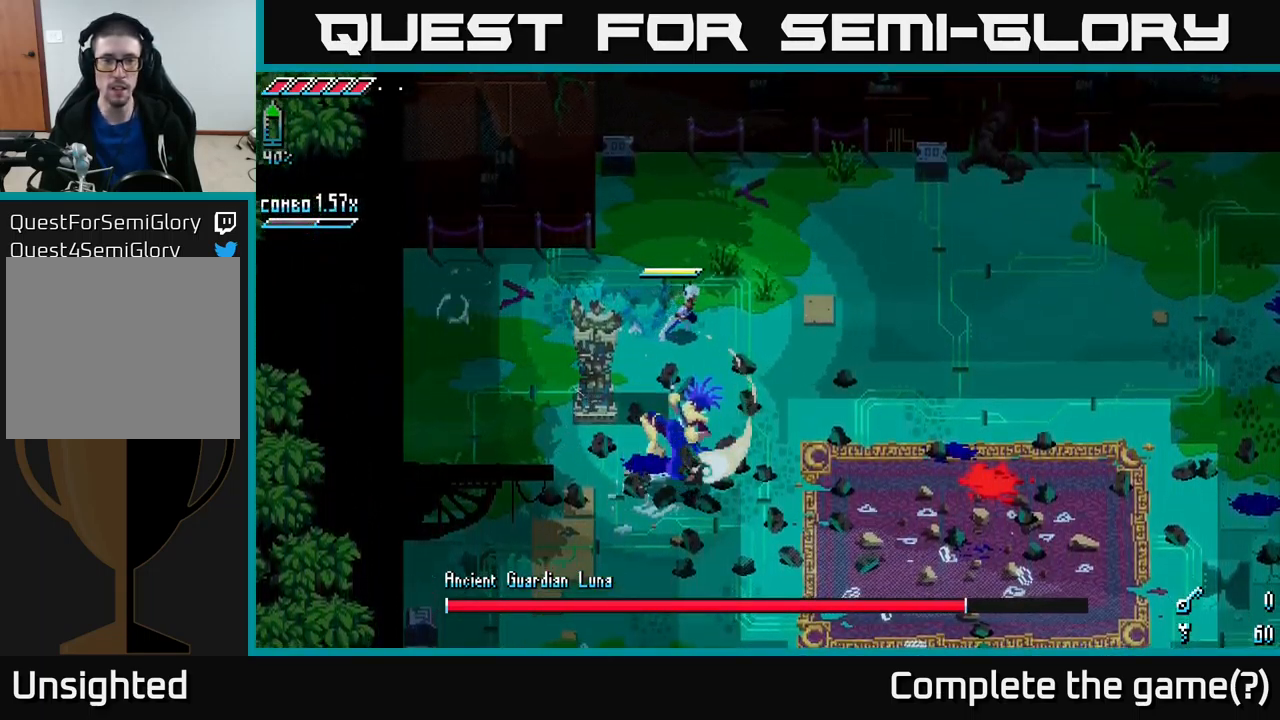
{"buttons": [], "left_stick": "down-right", "right_stick": "center", "events": [[83, "X", "up"], [116, "left_stick", "down-right"], [233, "X", "down"], [233, "left_stick", "down"], [333, "R2", "down"], [333, "X", "up"], [433, "R2", "up"], [433, "left_stick", "down-right"]]}
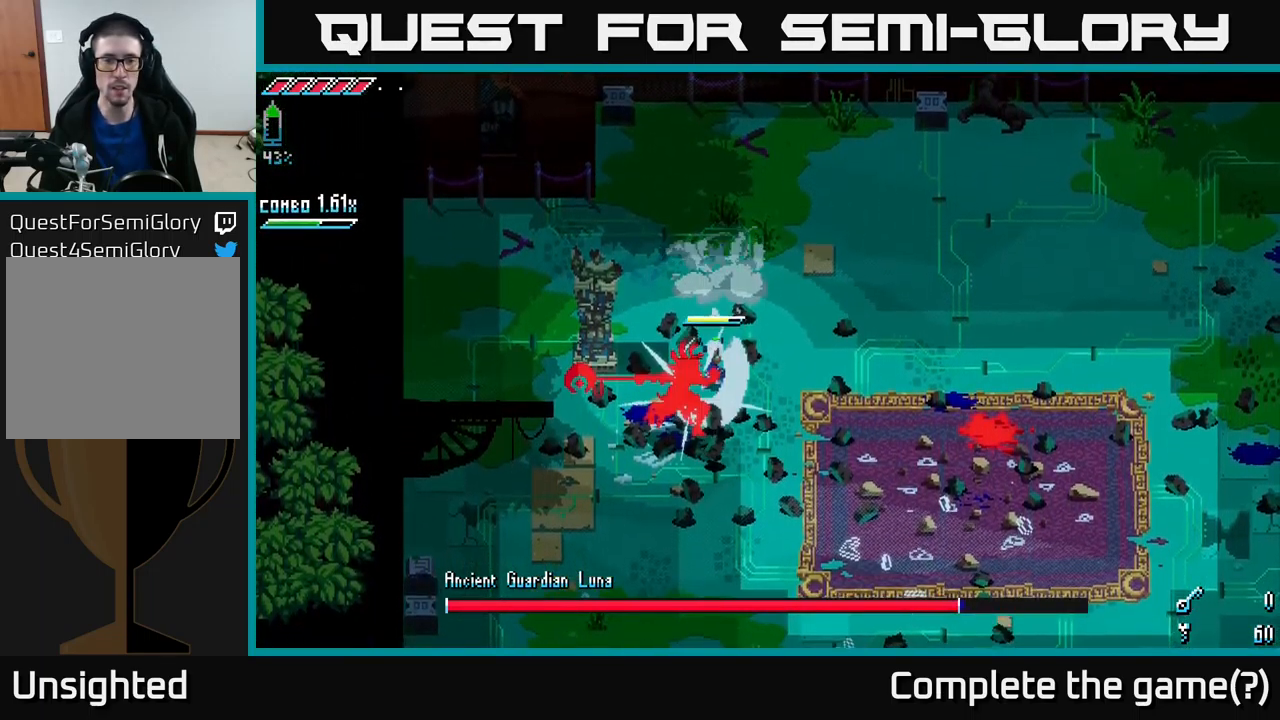
{"buttons": [], "left_stick": "right", "right_stick": "center", "events": [[133, "left_stick", "center"], [233, "left_stick", "right"]]}
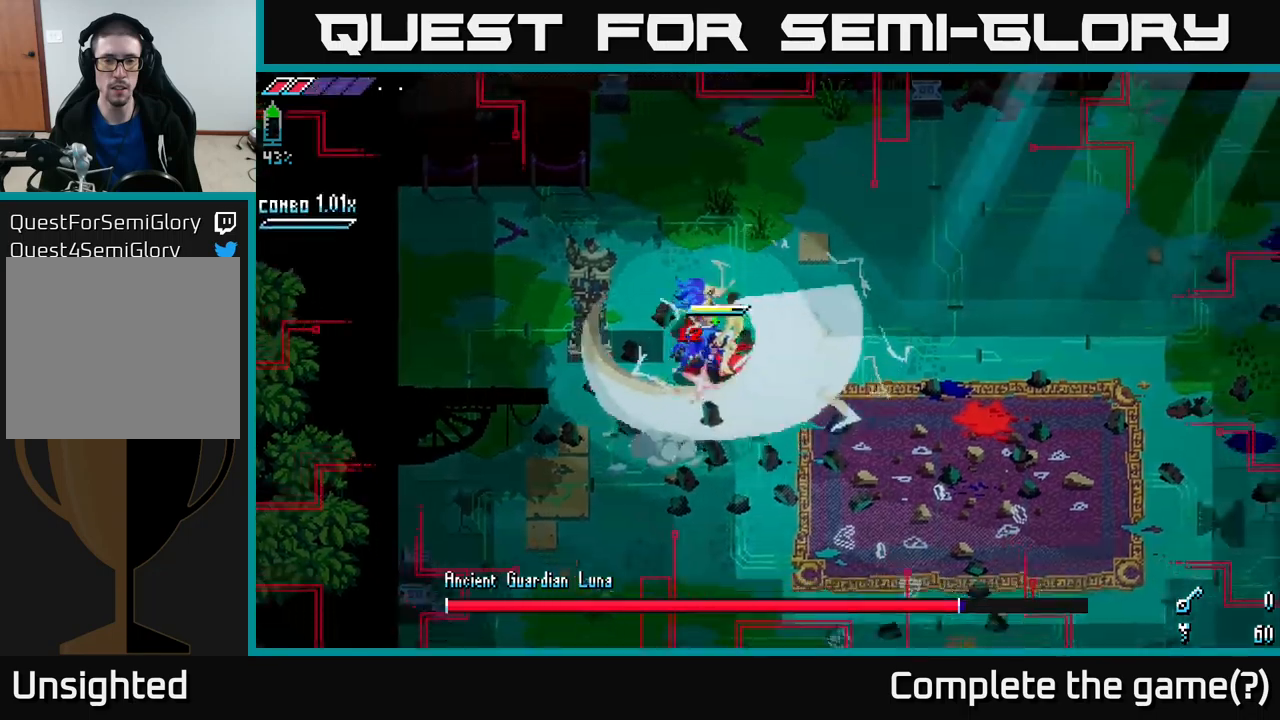
{"buttons": ["X"], "left_stick": "down-right", "right_stick": "center", "events": [[50, "B", "down"], [133, "B", "up"], [133, "left_stick", "down-left"], [283, "left_stick", "center"], [467, "X", "down"], [483, "left_stick", "down-right"]]}
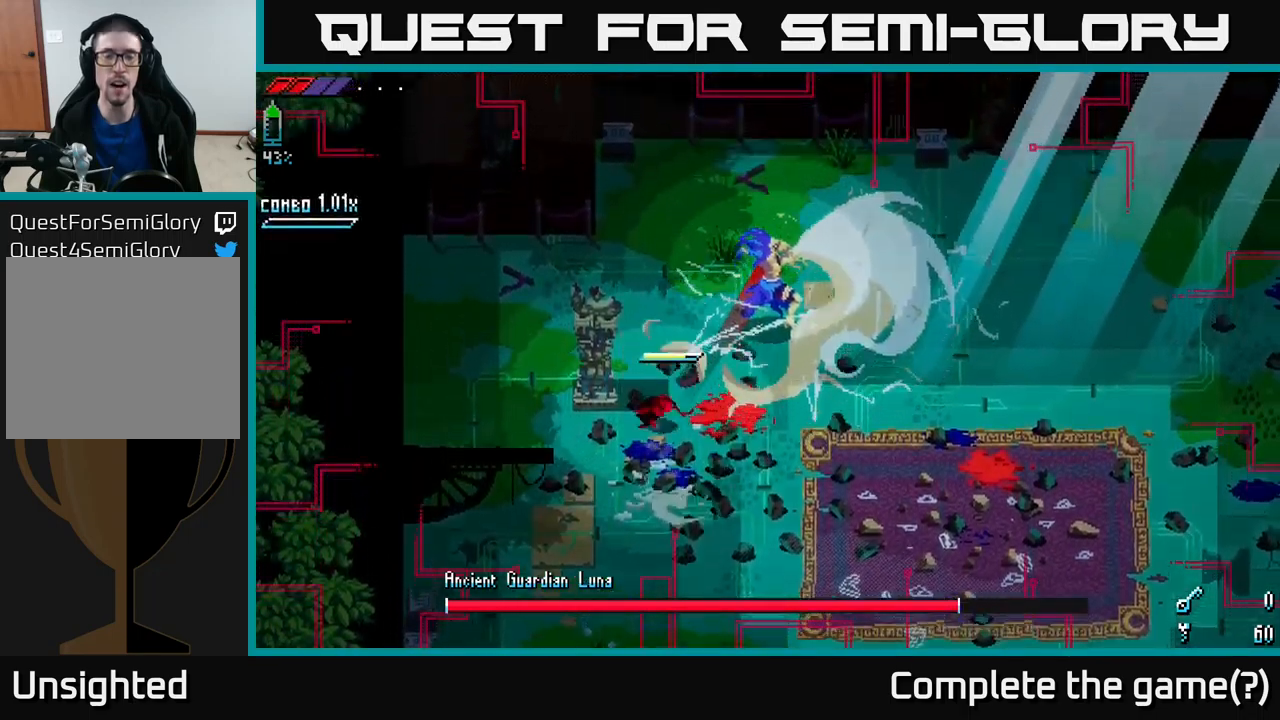
{"buttons": [], "left_stick": "up-right", "right_stick": "center", "events": [[50, "left_stick", "right"], [117, "X", "up"], [200, "left_stick", "up-right"], [250, "X", "down"], [400, "X", "up"]]}
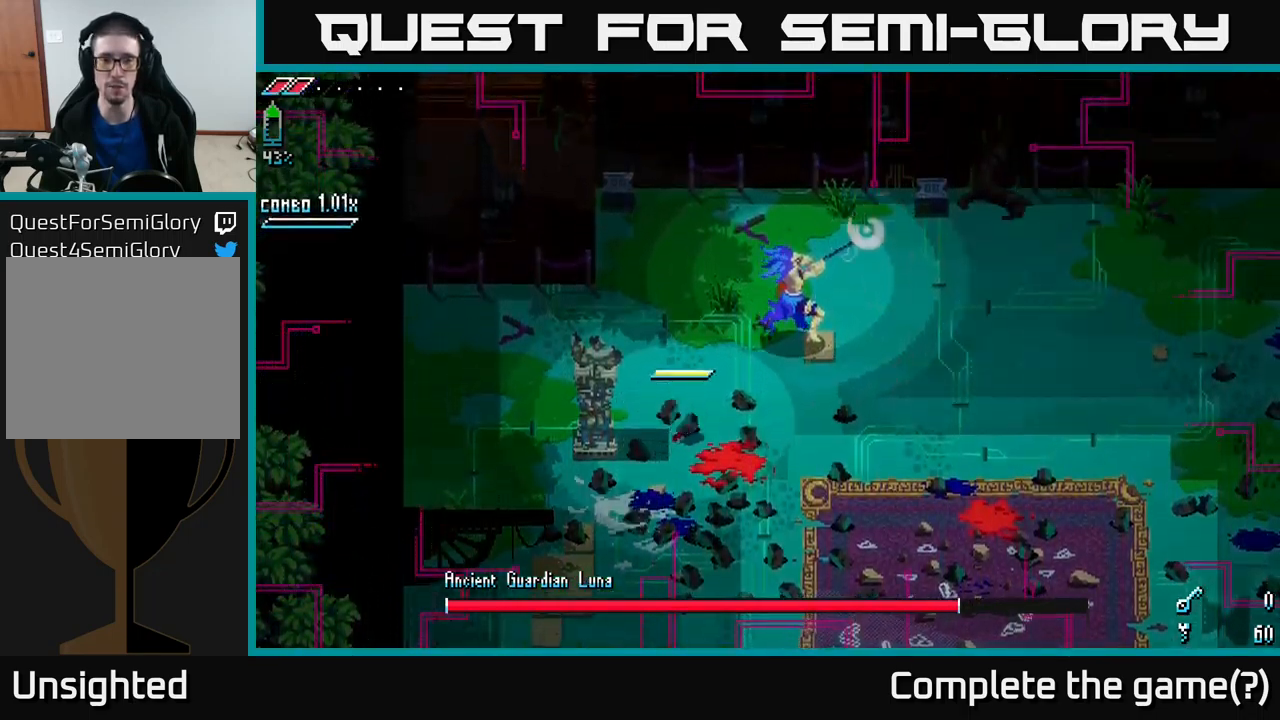
{"buttons": [], "left_stick": "up-right", "right_stick": "center", "events": [[67, "X", "down"], [200, "X", "up"], [233, "R2", "down"], [333, "R2", "up"]]}
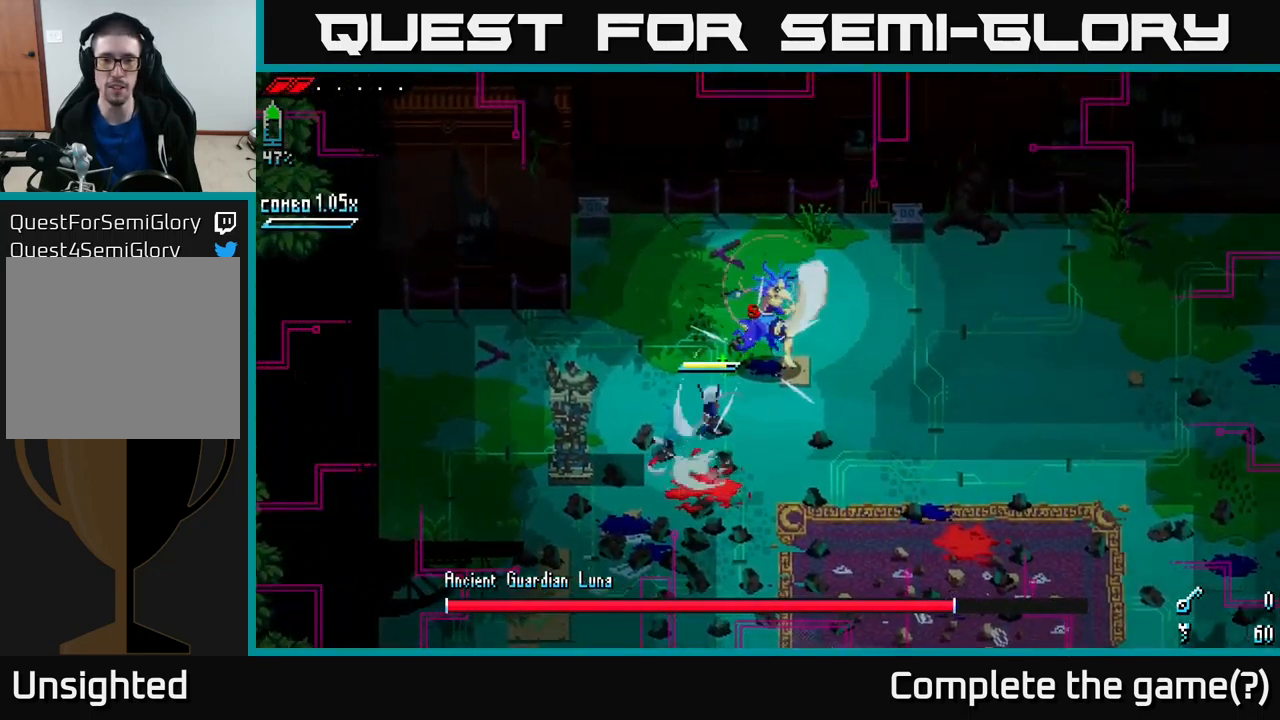
{"buttons": ["B"], "left_stick": "center", "right_stick": "center", "events": [[200, "R2", "down"], [300, "R2", "up"], [333, "left_stick", "center"], [500, "B", "down"]]}
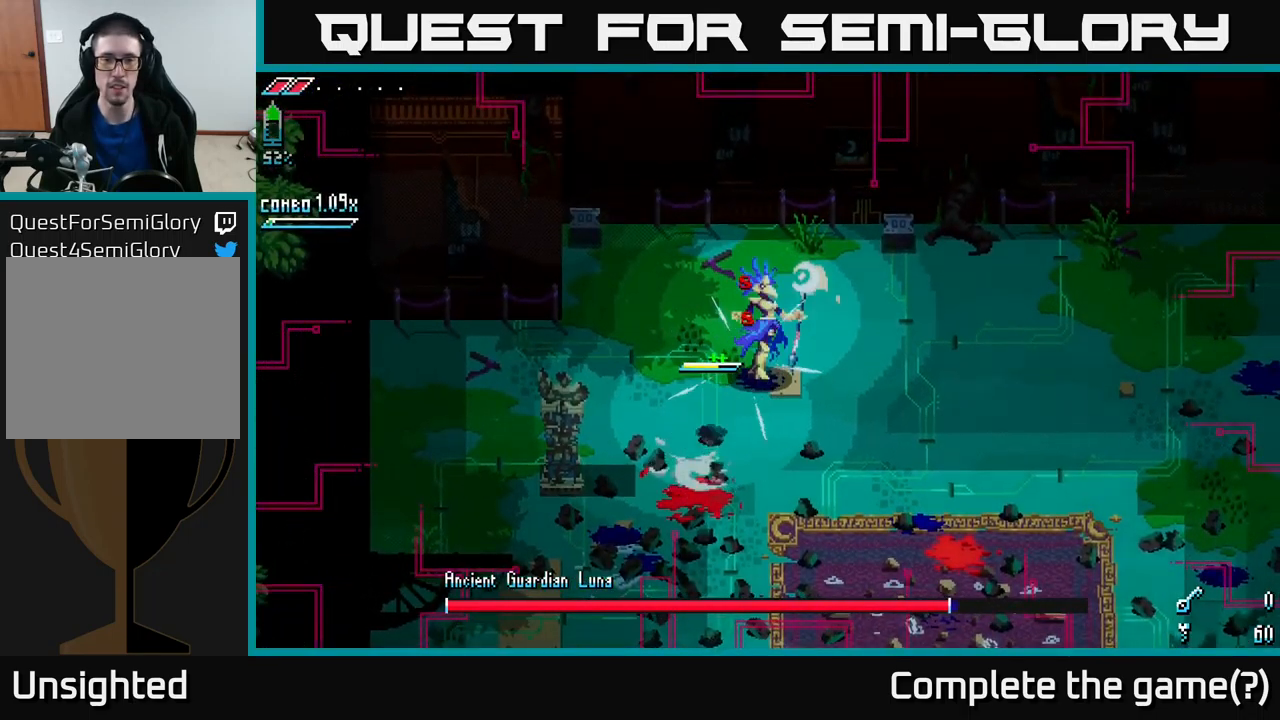
{"buttons": [], "left_stick": "down-right", "right_stick": "center", "events": [[50, "left_stick", "down-right"], [117, "B", "up"], [133, "left_stick", "up-right"], [267, "B", "down"], [317, "left_stick", "down-right"], [350, "B", "up"]]}
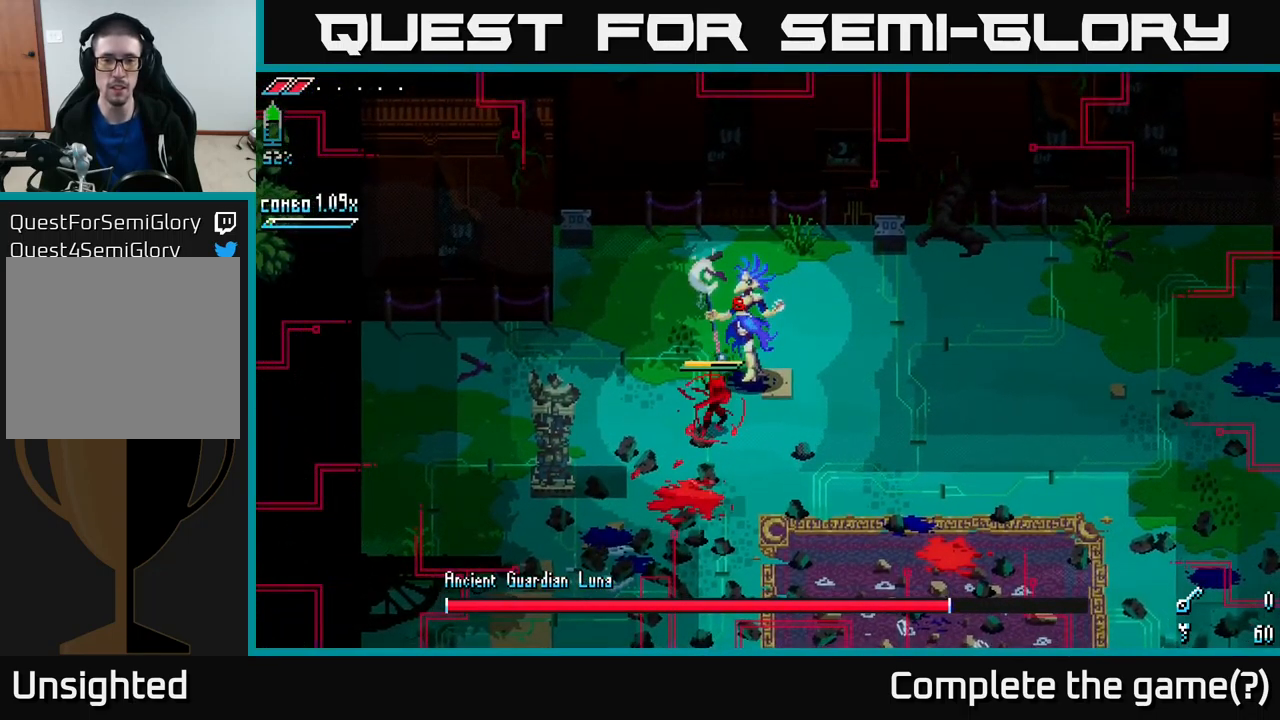
{"buttons": [], "left_stick": "down-right", "right_stick": "center", "events": [[117, "X", "down"], [433, "X", "up"]]}
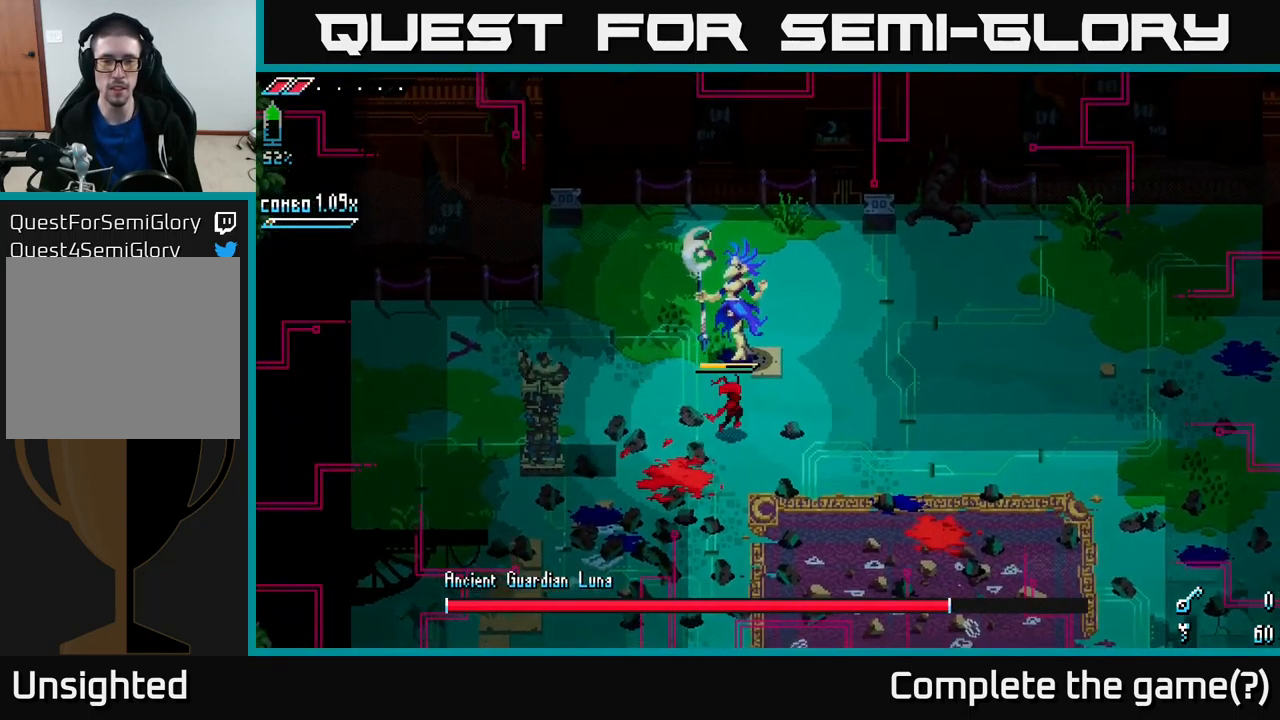
{"buttons": [], "left_stick": "down-right", "right_stick": "center", "events": []}
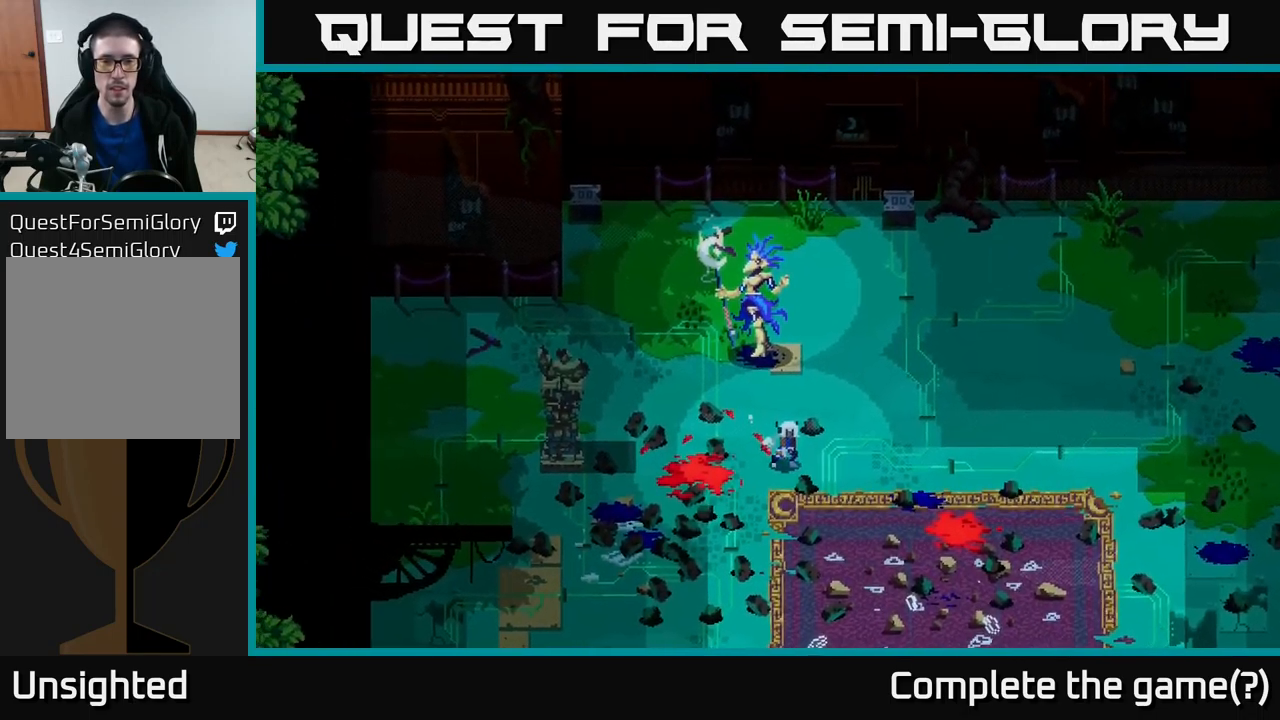
{"buttons": [], "left_stick": "up-right", "right_stick": "center", "events": [[333, "left_stick", "up-right"]]}
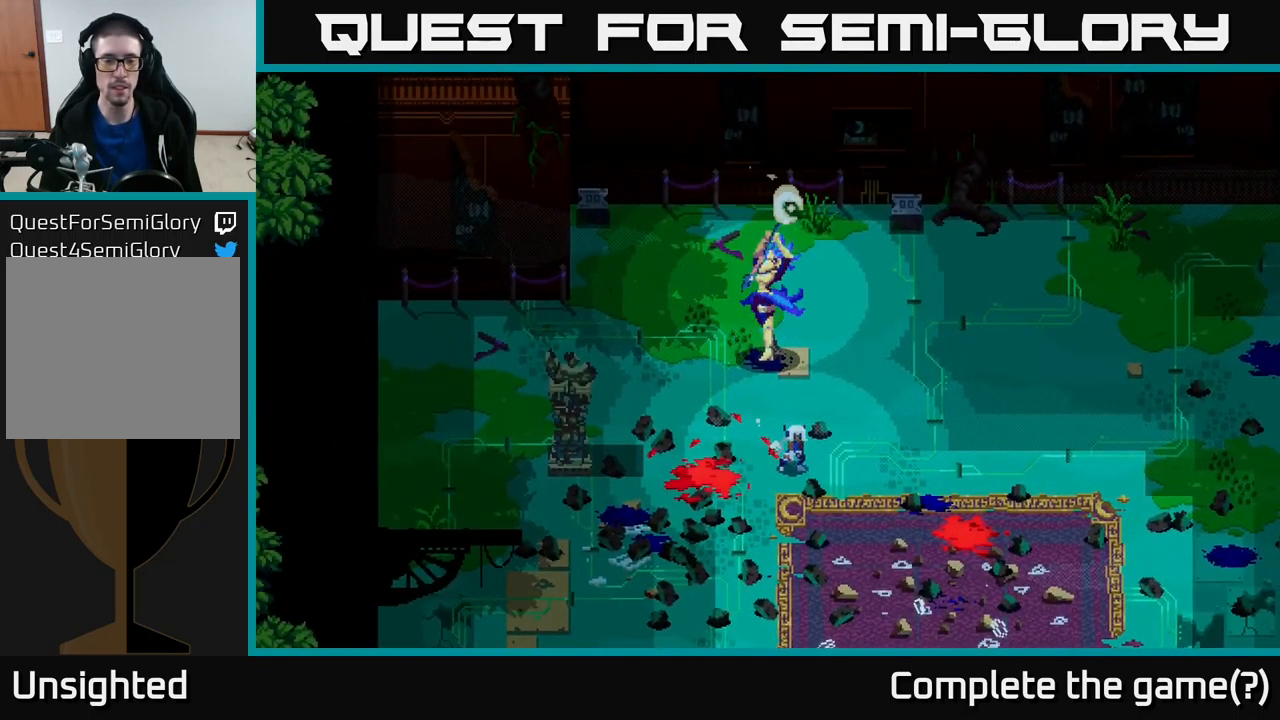
{"buttons": [], "left_stick": "center", "right_stick": "center", "events": [[133, "left_stick", "center"]]}
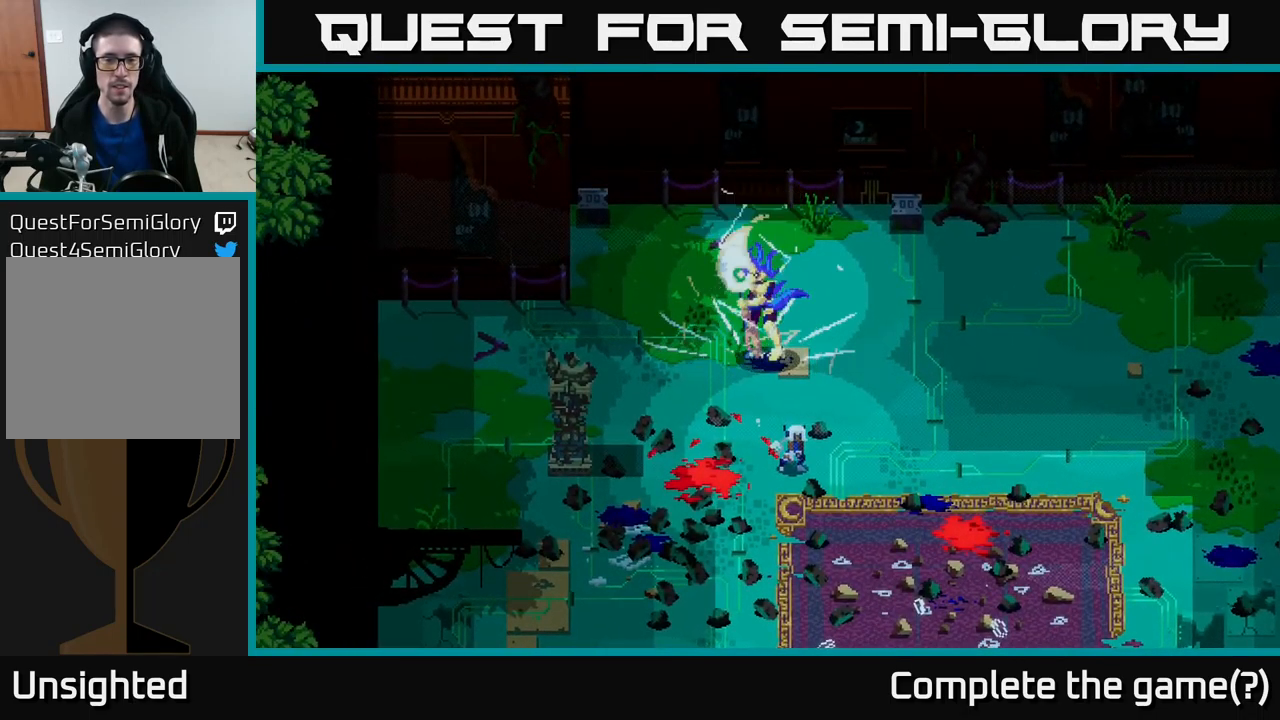
{"buttons": [], "left_stick": "down", "right_stick": "center", "events": [[17, "left_stick", "down"]]}
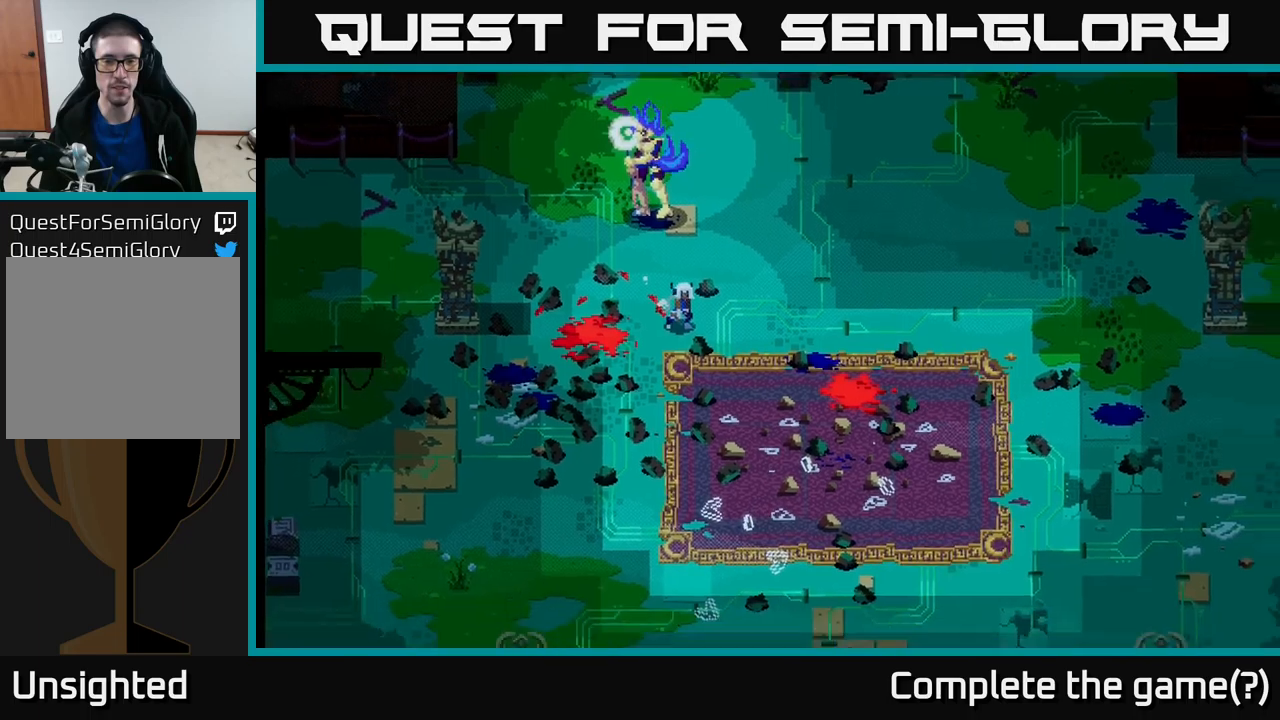
{"buttons": [], "left_stick": "down", "right_stick": "center", "events": []}
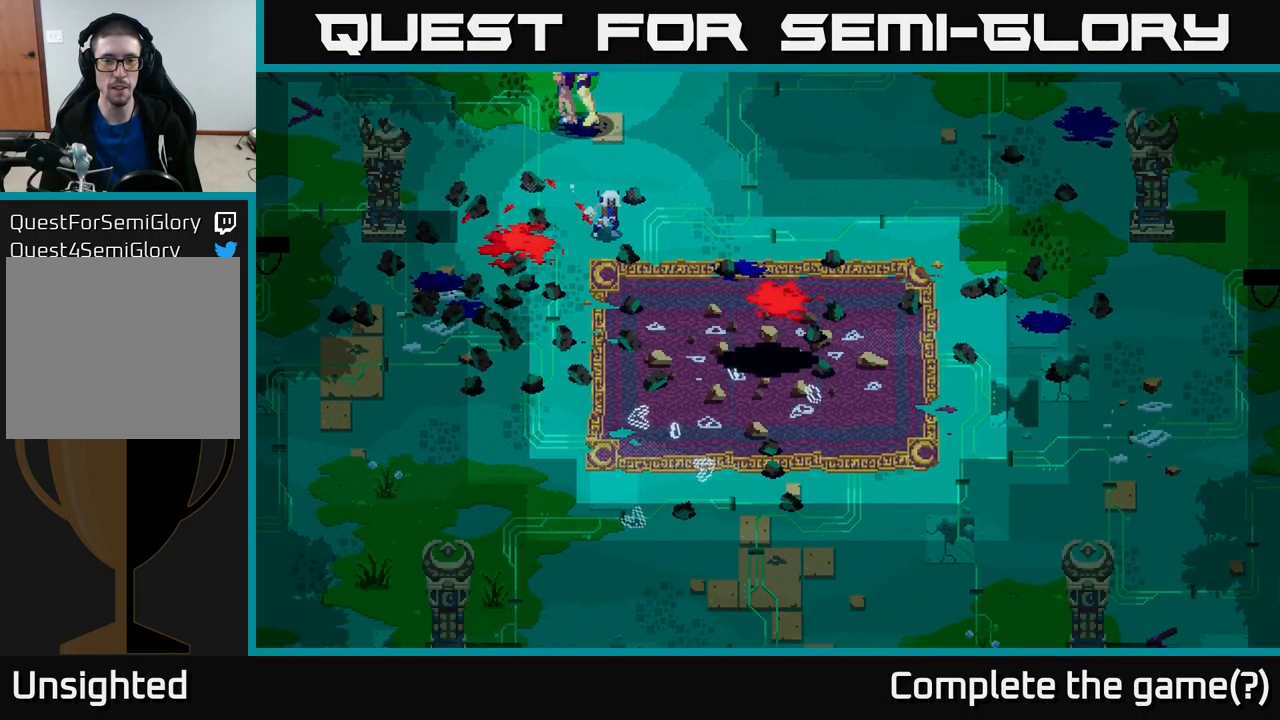
{"buttons": [], "left_stick": "center", "right_stick": "center", "events": [[317, "left_stick", "center"]]}
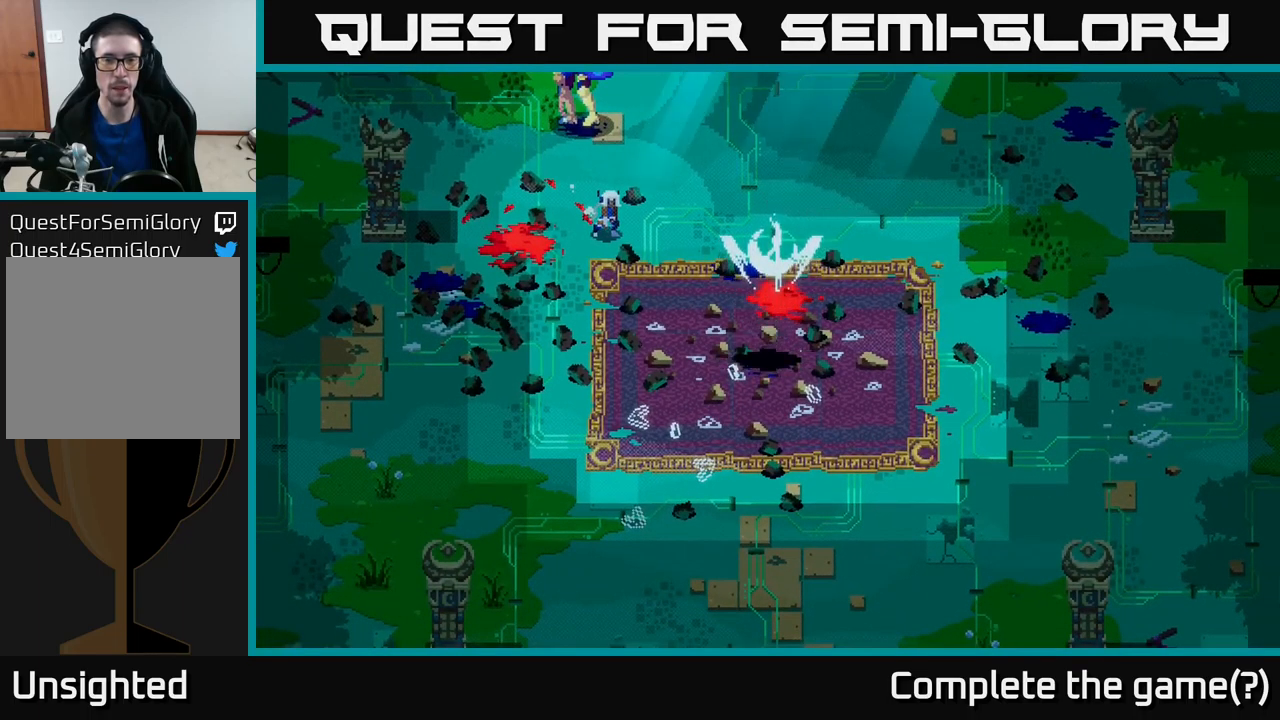
{"buttons": [], "left_stick": "center", "right_stick": "center", "events": [[17, "left_stick", "down"], [450, "left_stick", "center"]]}
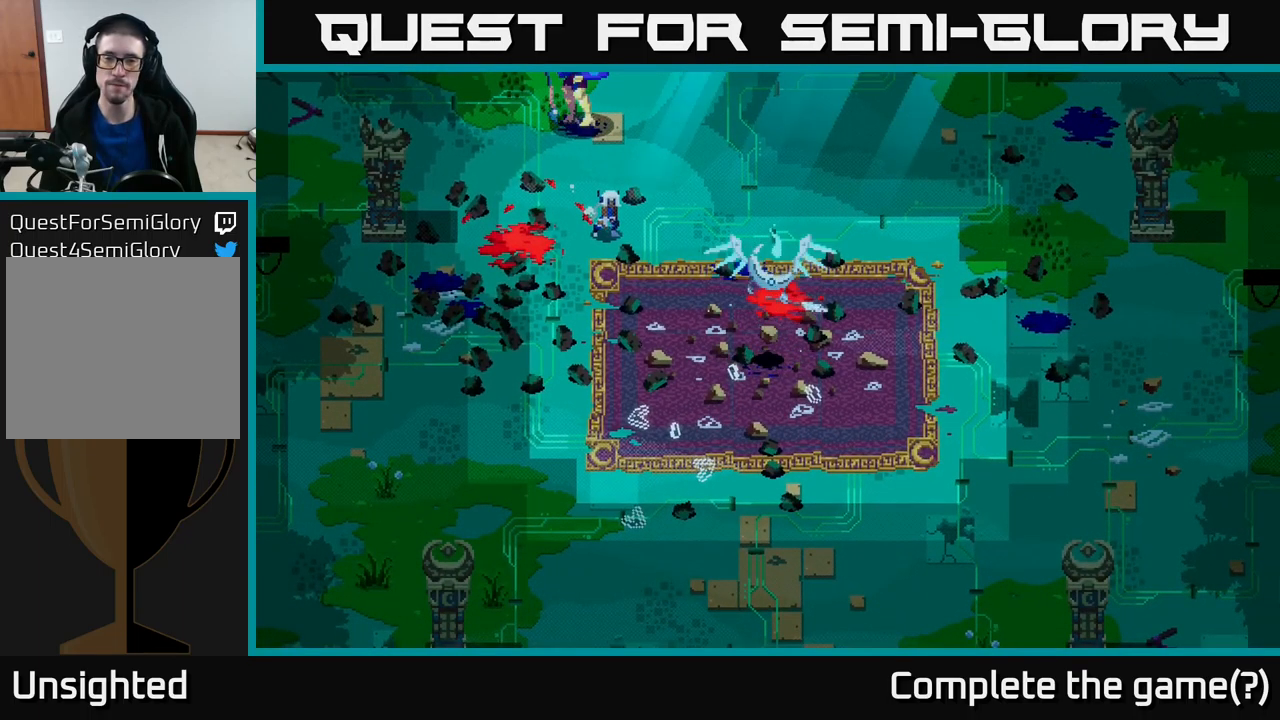
{"buttons": [], "left_stick": "up", "right_stick": "center", "events": [[184, "left_stick", "down-left"], [467, "left_stick", "up"]]}
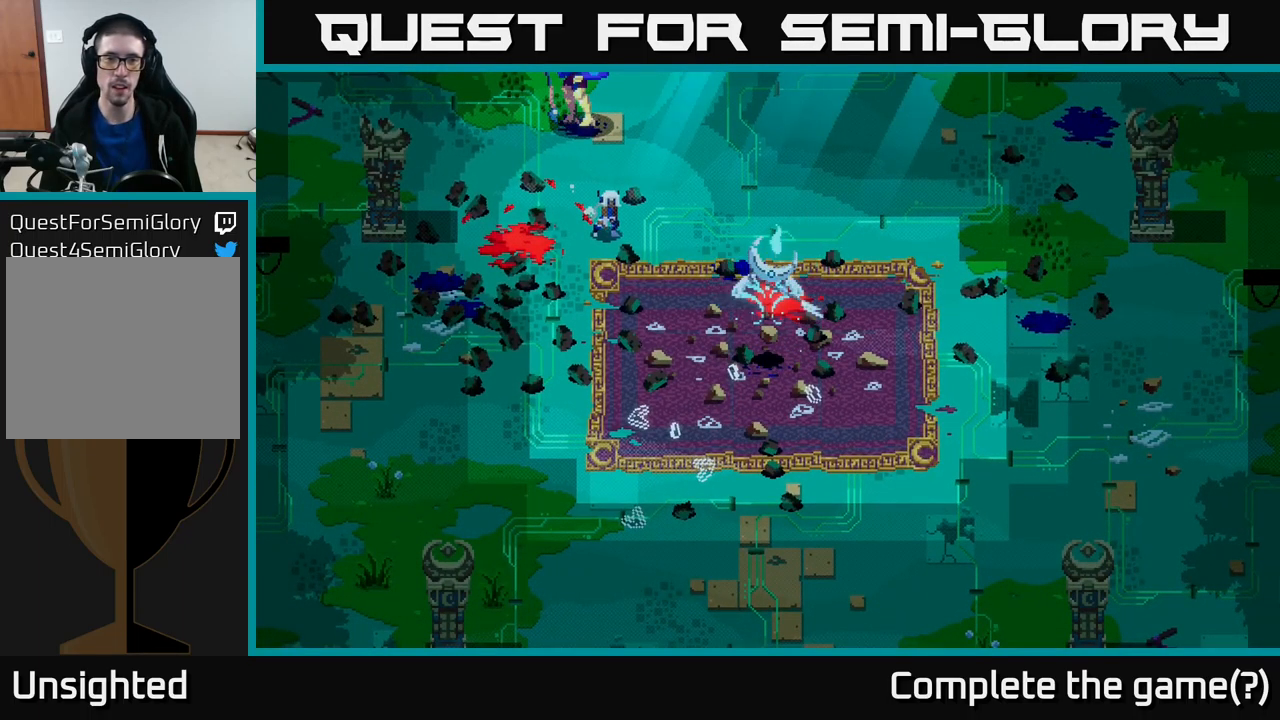
{"buttons": [], "left_stick": "up", "right_stick": "center", "events": []}
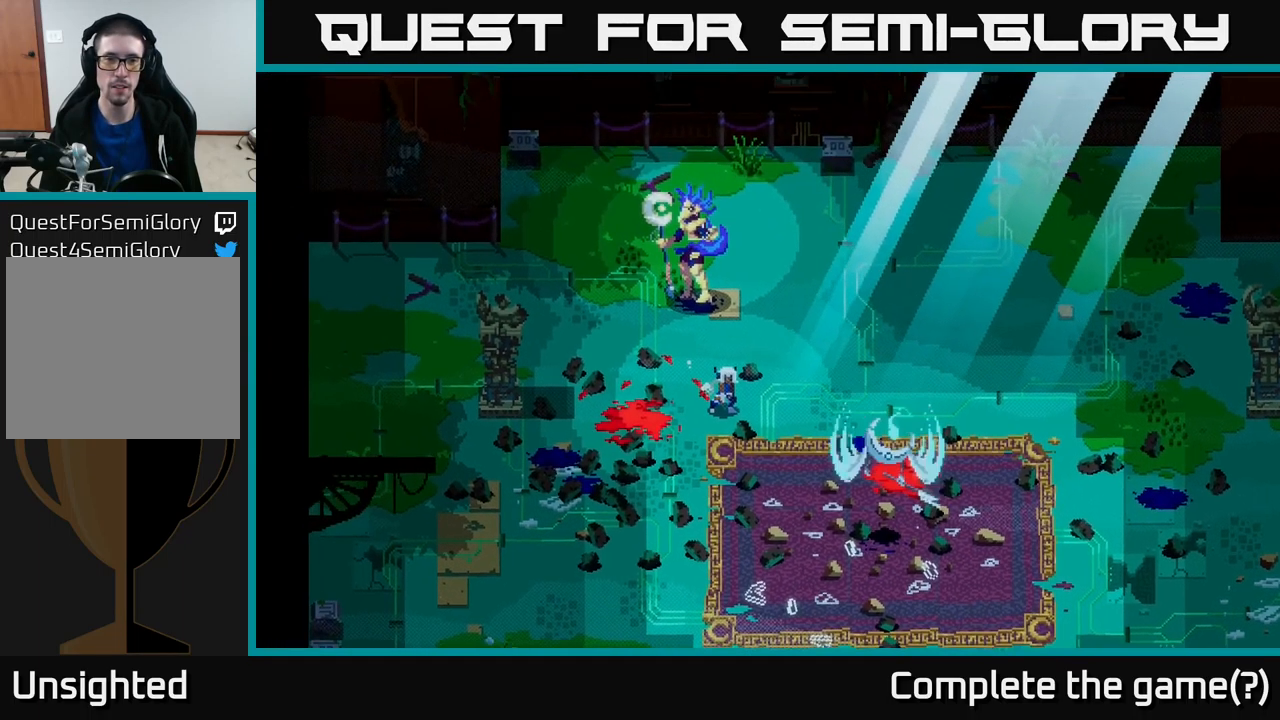
{"buttons": ["R2"], "left_stick": "up", "right_stick": "center", "events": [[500, "R2", "down"]]}
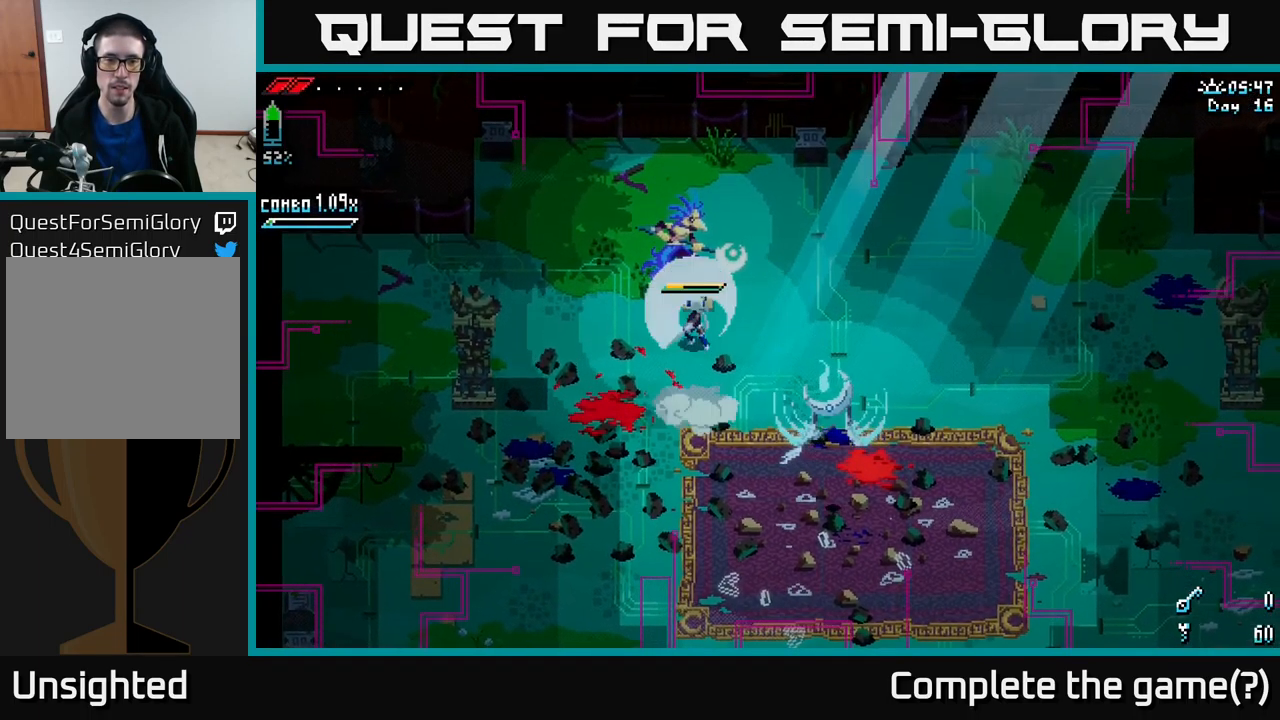
{"buttons": ["R2"], "left_stick": "up-left", "right_stick": "center", "events": [[117, "R2", "up"], [434, "R2", "down"], [434, "left_stick", "up-left"]]}
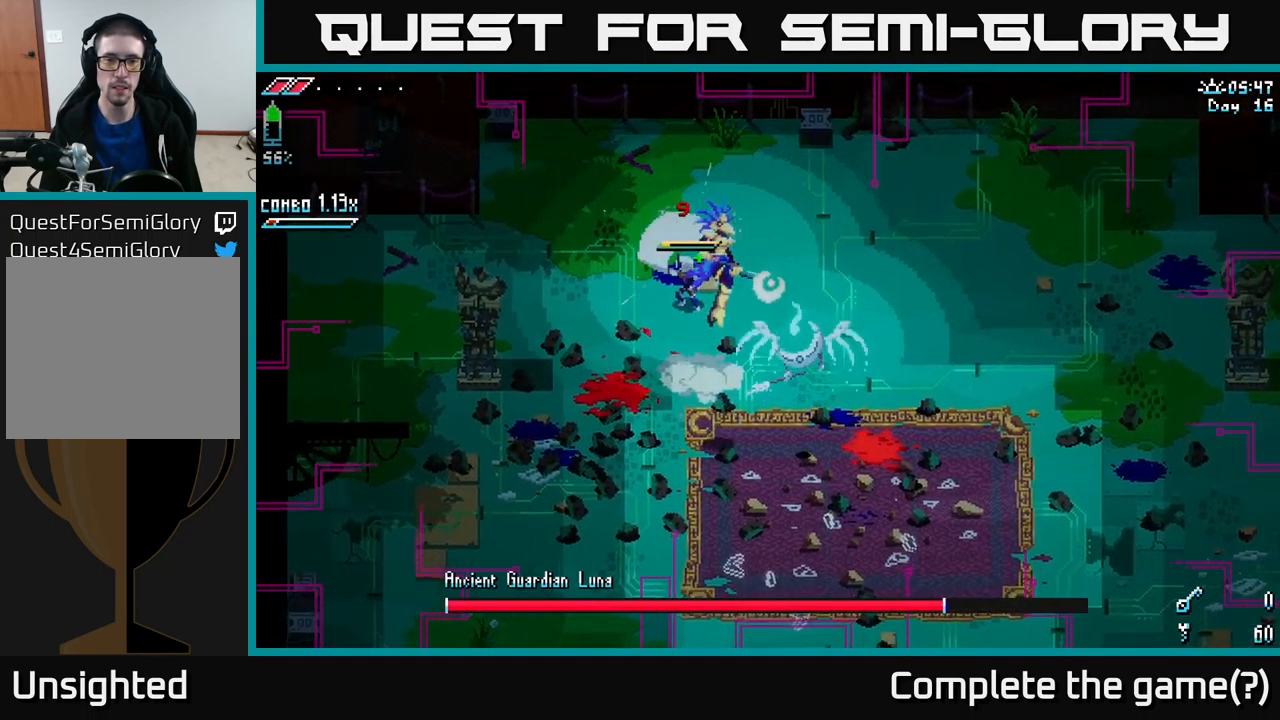
{"buttons": [], "left_stick": "left", "right_stick": "center", "events": [[34, "R2", "up"], [100, "left_stick", "left"]]}
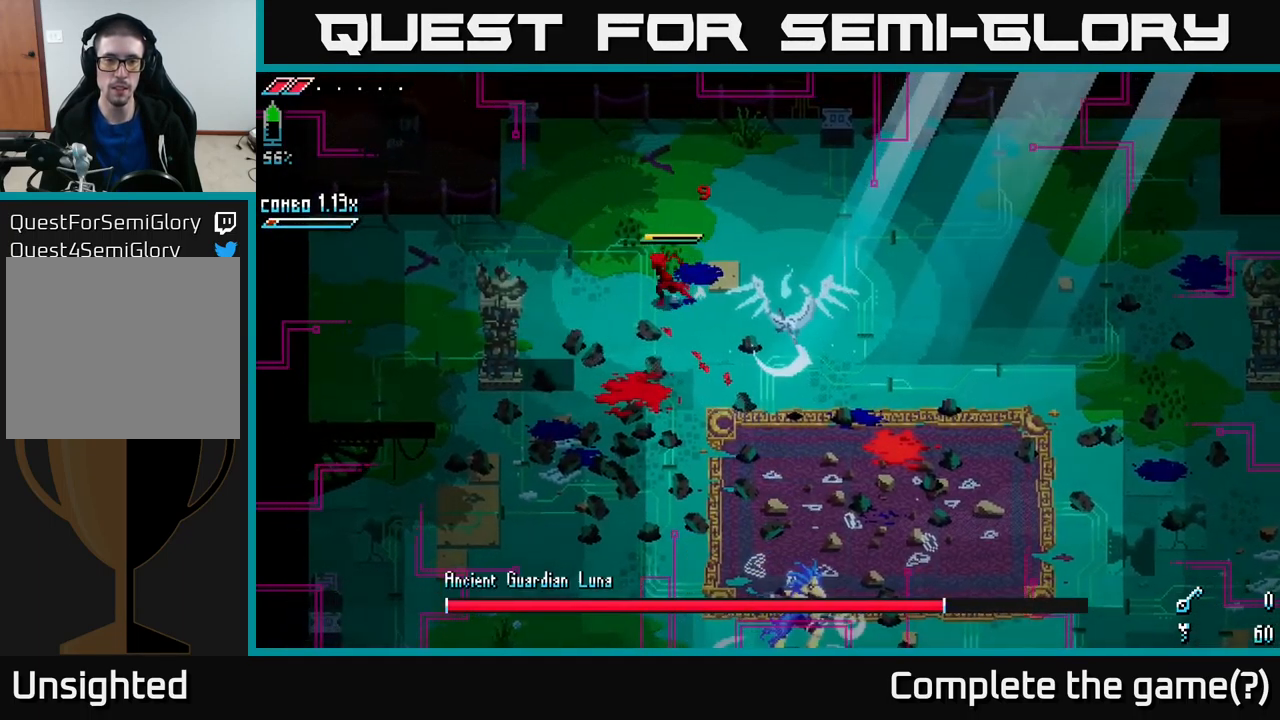
{"buttons": [], "left_stick": "center", "right_stick": "center", "events": [[284, "left_stick", "up-left"], [434, "left_stick", "center"]]}